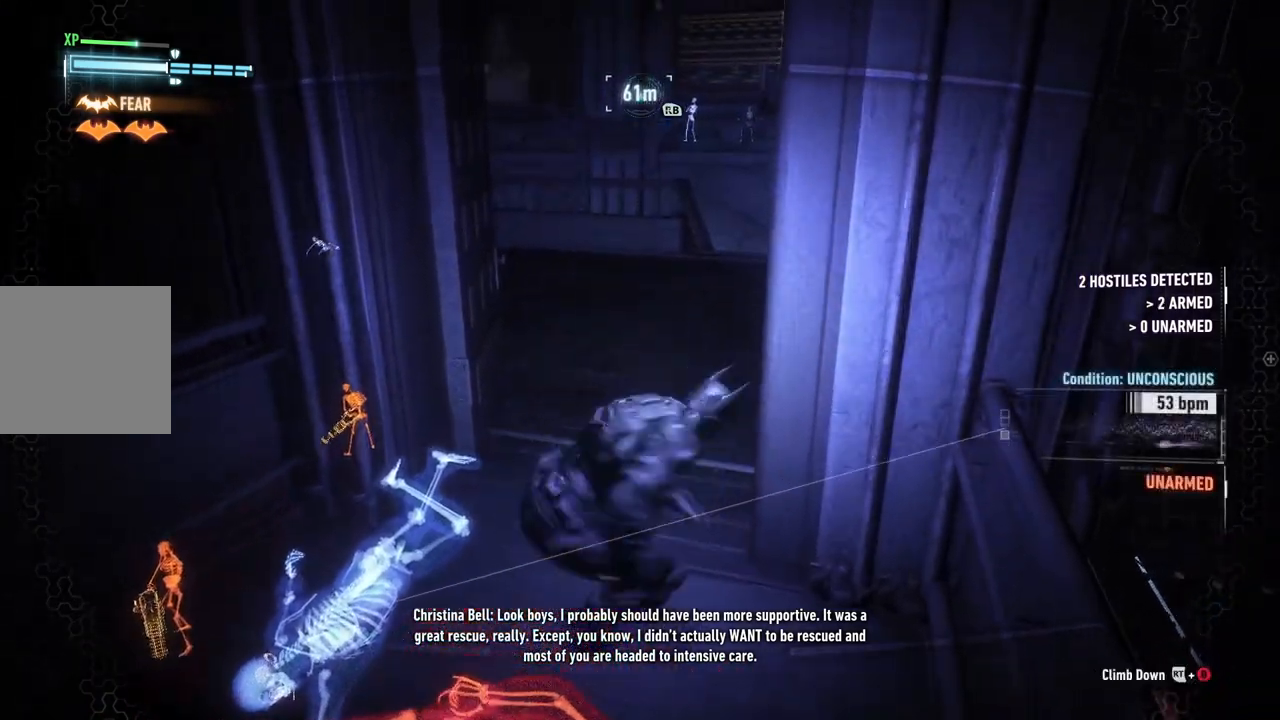
Gameplay with a controller (Xbox layout); each line is a JSON object with the inputs held at the frame after it. "events" lists button and stick changes between this image and that frame as [ms after this image, input, new state], when the widget could be followed in between.
{"buttons": ["R2"], "left_stick": "up", "right_stick": "down-left", "events": [[117, "right_stick", "down-left"]]}
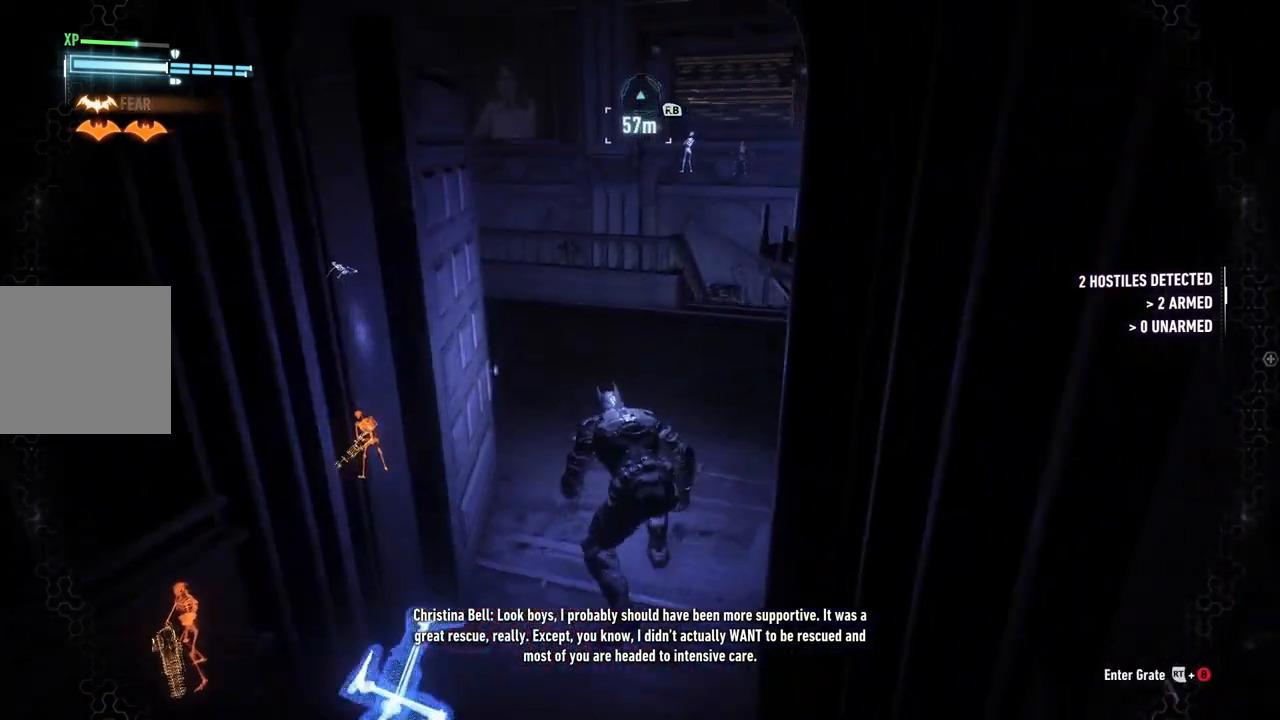
{"buttons": ["R2"], "left_stick": "up-right", "right_stick": "down-left", "events": [[400, "left_stick", "up-right"]]}
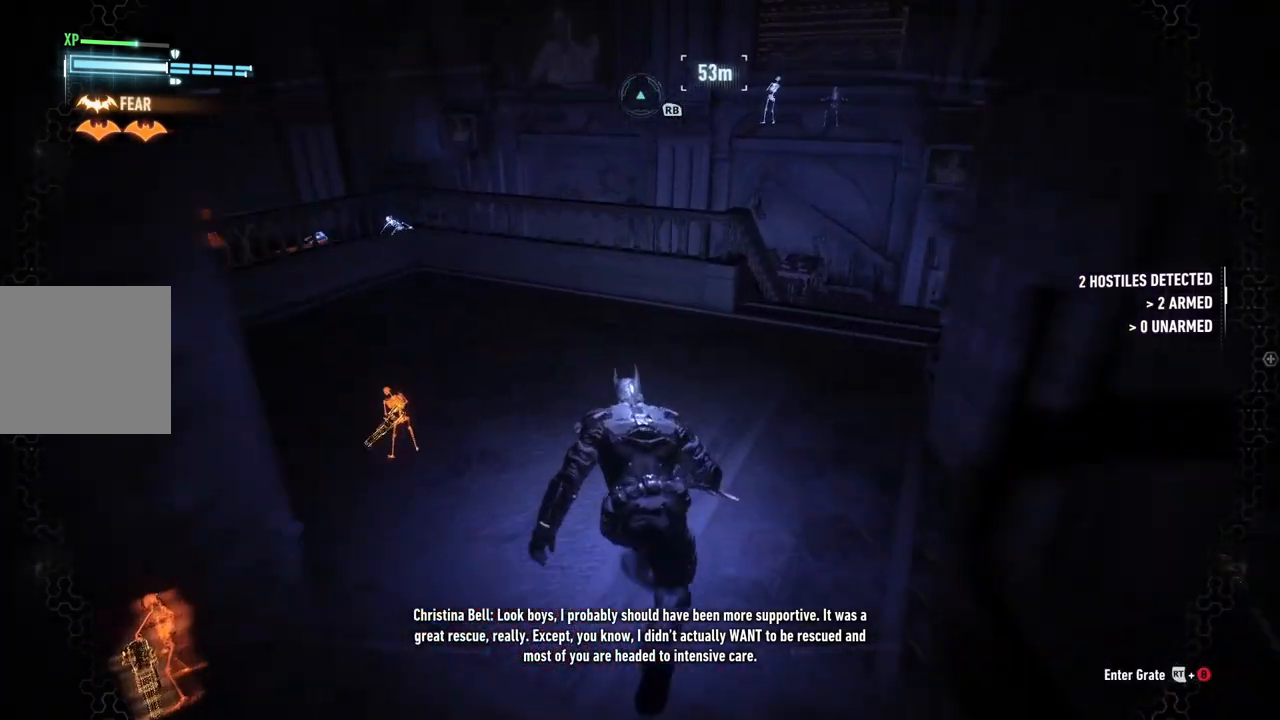
{"buttons": ["R2"], "left_stick": "up-right", "right_stick": "down-left", "events": []}
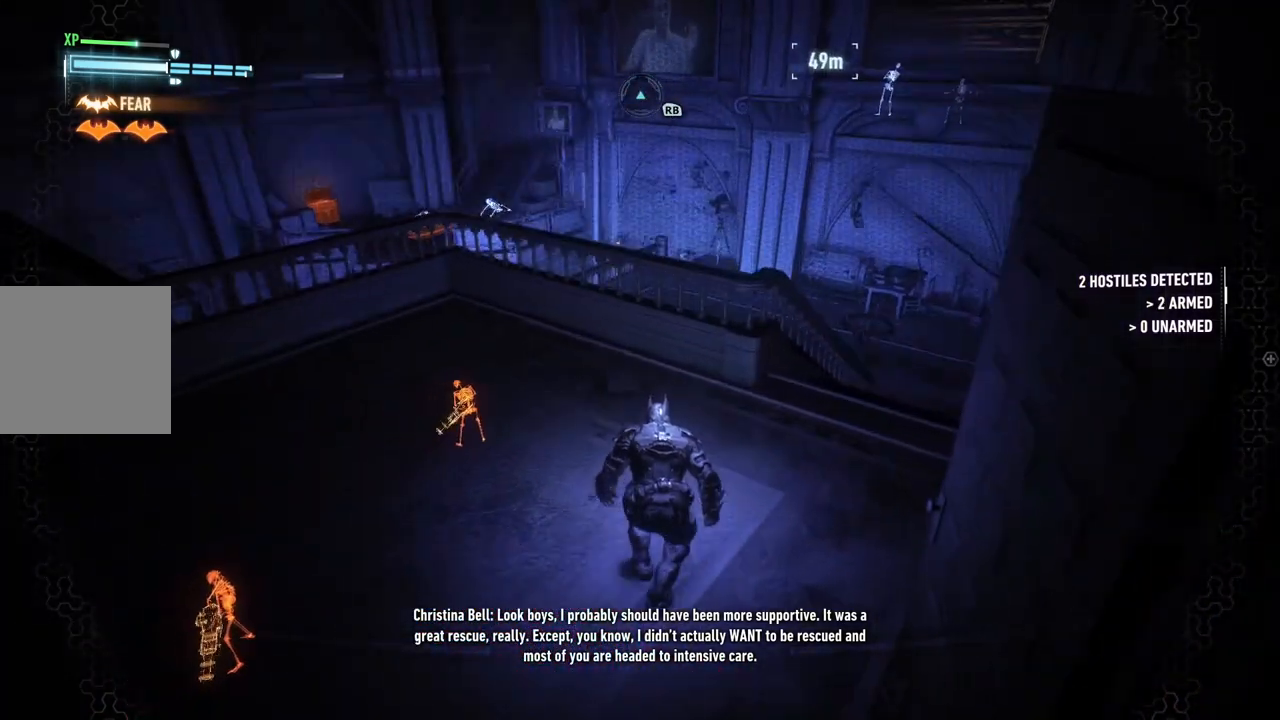
{"buttons": ["R2"], "left_stick": "up-right", "right_stick": "down-left", "events": []}
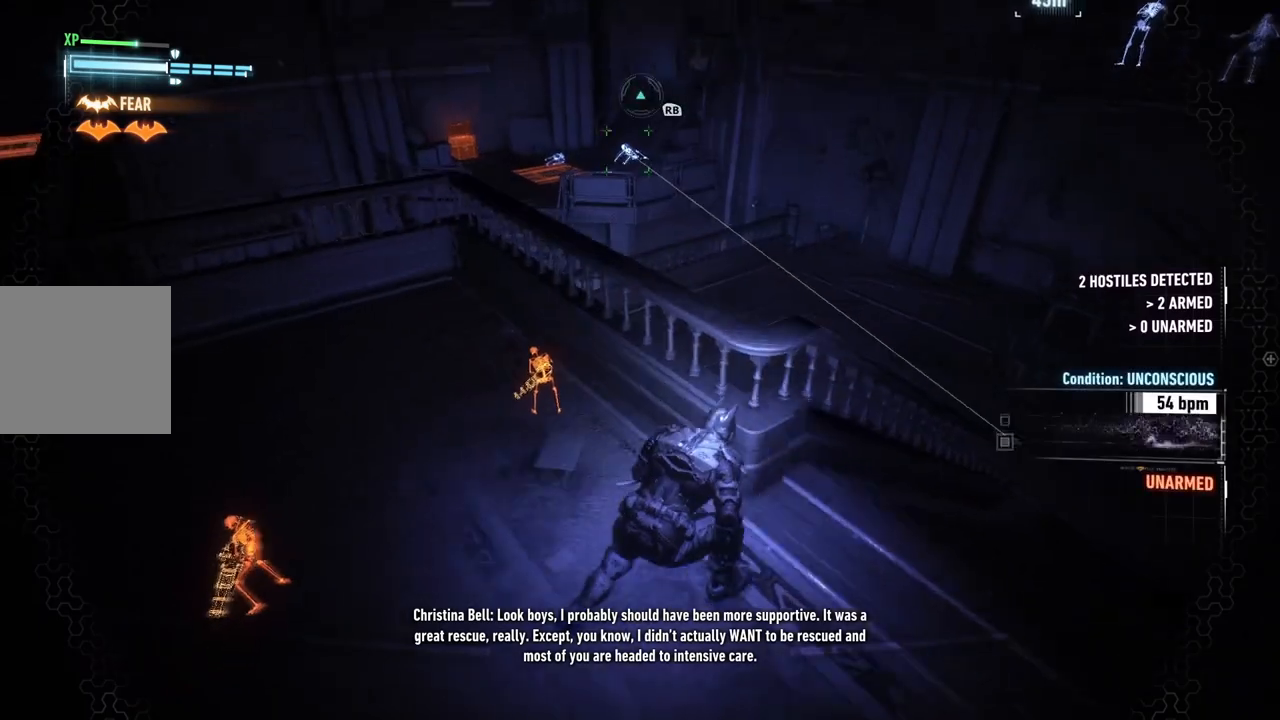
{"buttons": ["R2"], "left_stick": "up-right", "right_stick": "down-left", "events": []}
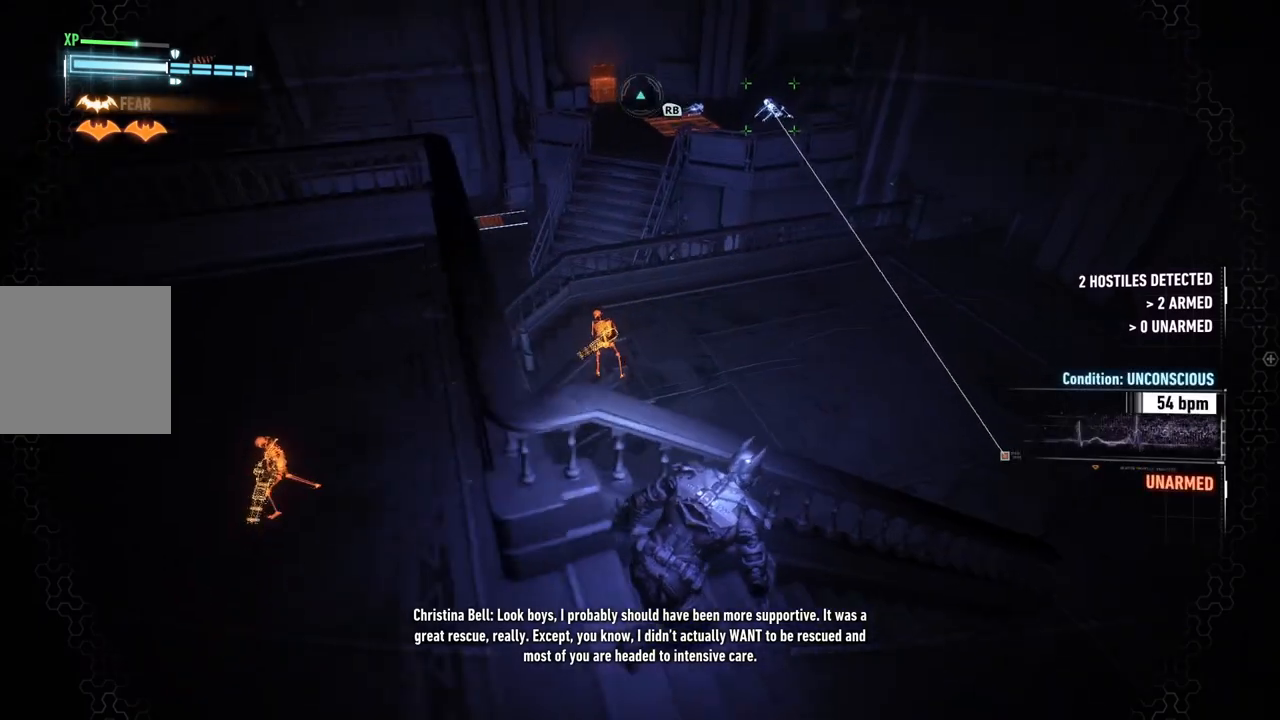
{"buttons": ["R2"], "left_stick": "right", "right_stick": "left", "events": [[67, "left_stick", "right"], [350, "right_stick", "left"]]}
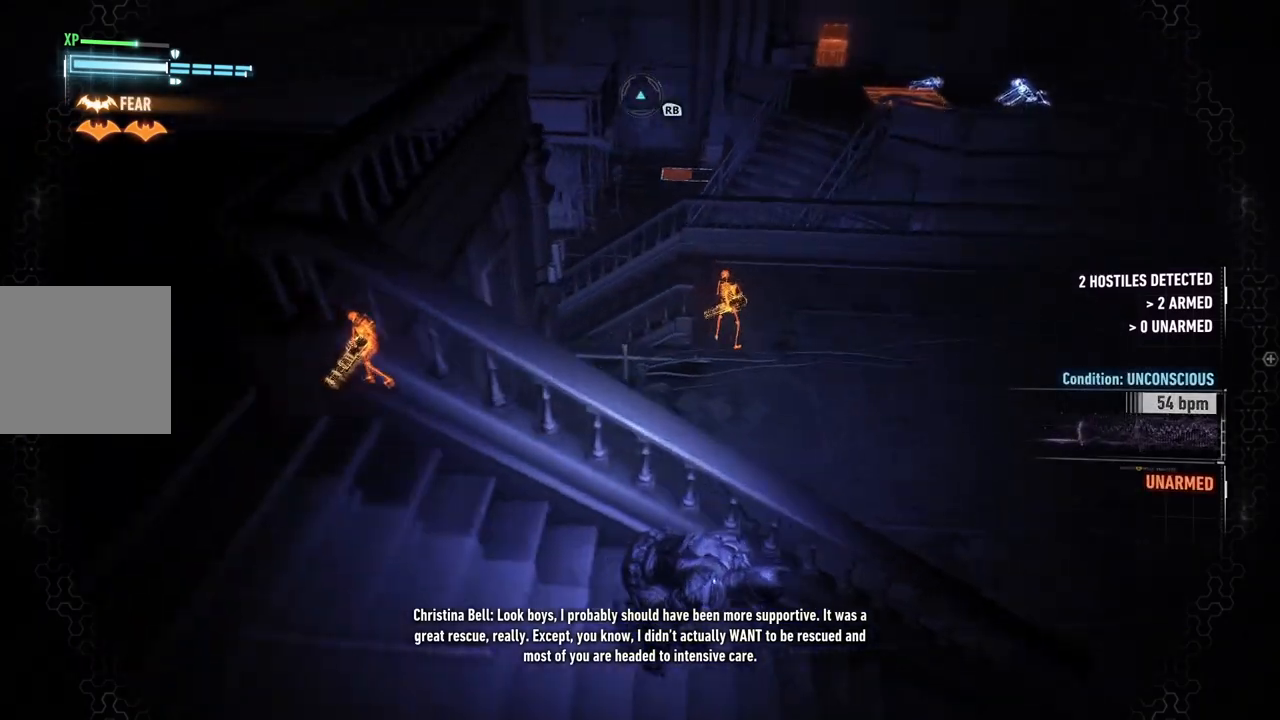
{"buttons": ["R2"], "left_stick": "down-right", "right_stick": "center", "events": [[167, "left_stick", "down-right"], [267, "right_stick", "center"]]}
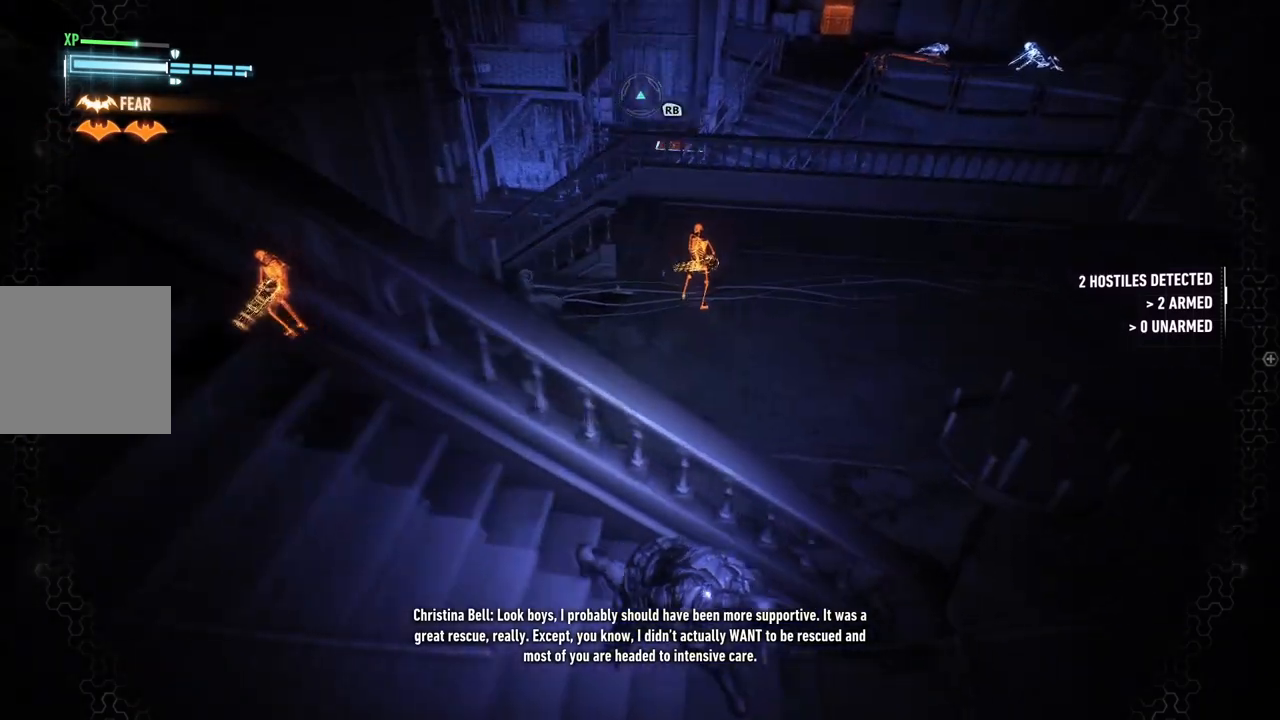
{"buttons": ["R2"], "left_stick": "right", "right_stick": "up-left", "events": [[50, "right_stick", "up-left"], [283, "left_stick", "right"]]}
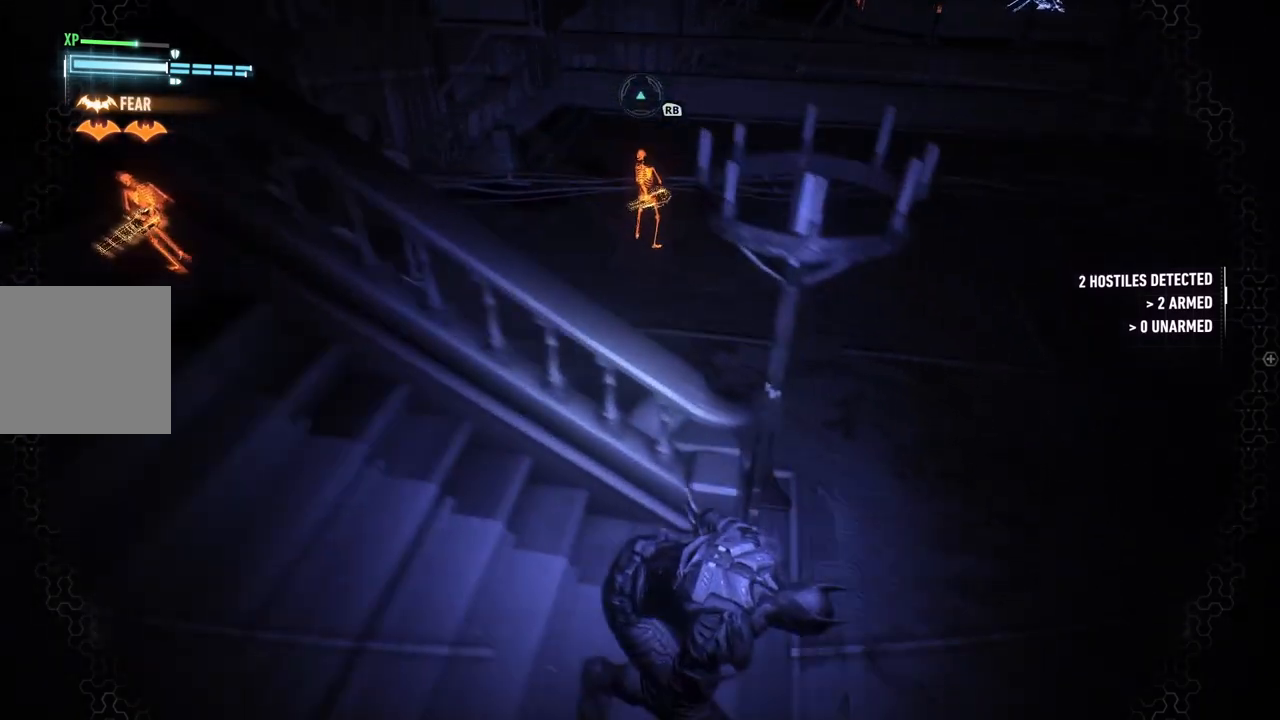
{"buttons": ["R2"], "left_stick": "up-right", "right_stick": "up-left", "events": [[50, "left_stick", "up-right"]]}
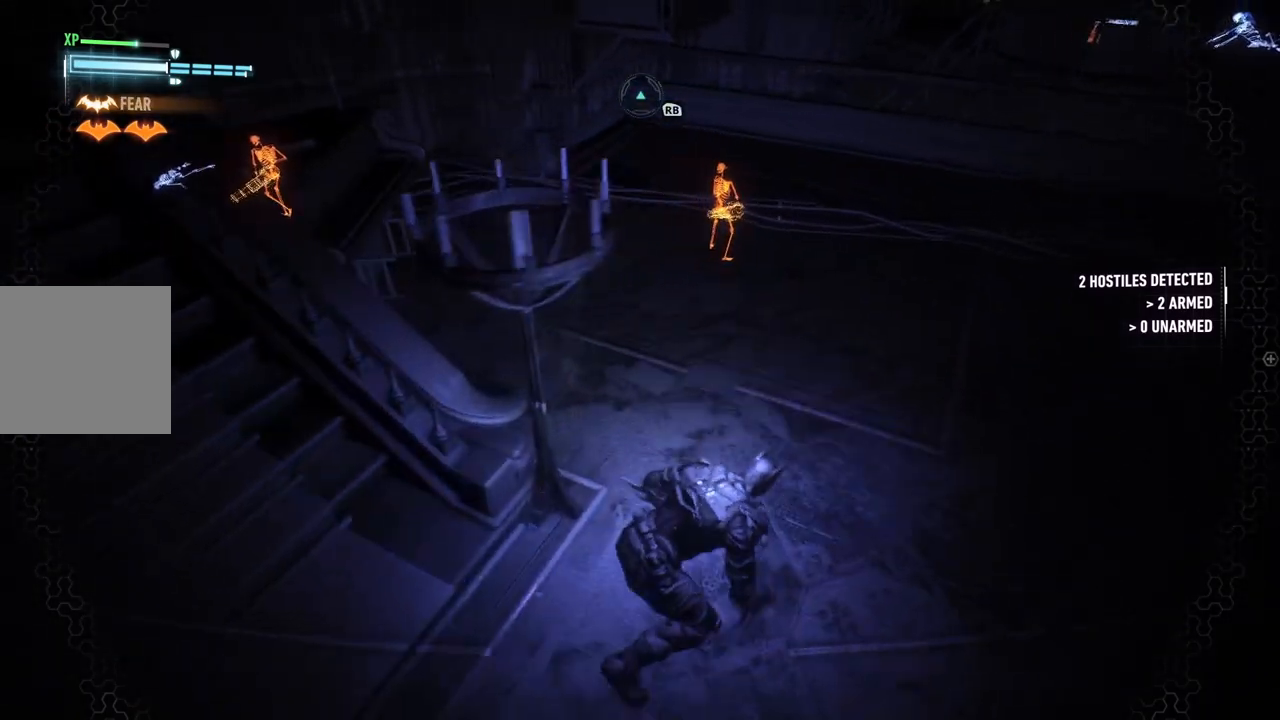
{"buttons": ["R2"], "left_stick": "up-right", "right_stick": "up-left", "events": []}
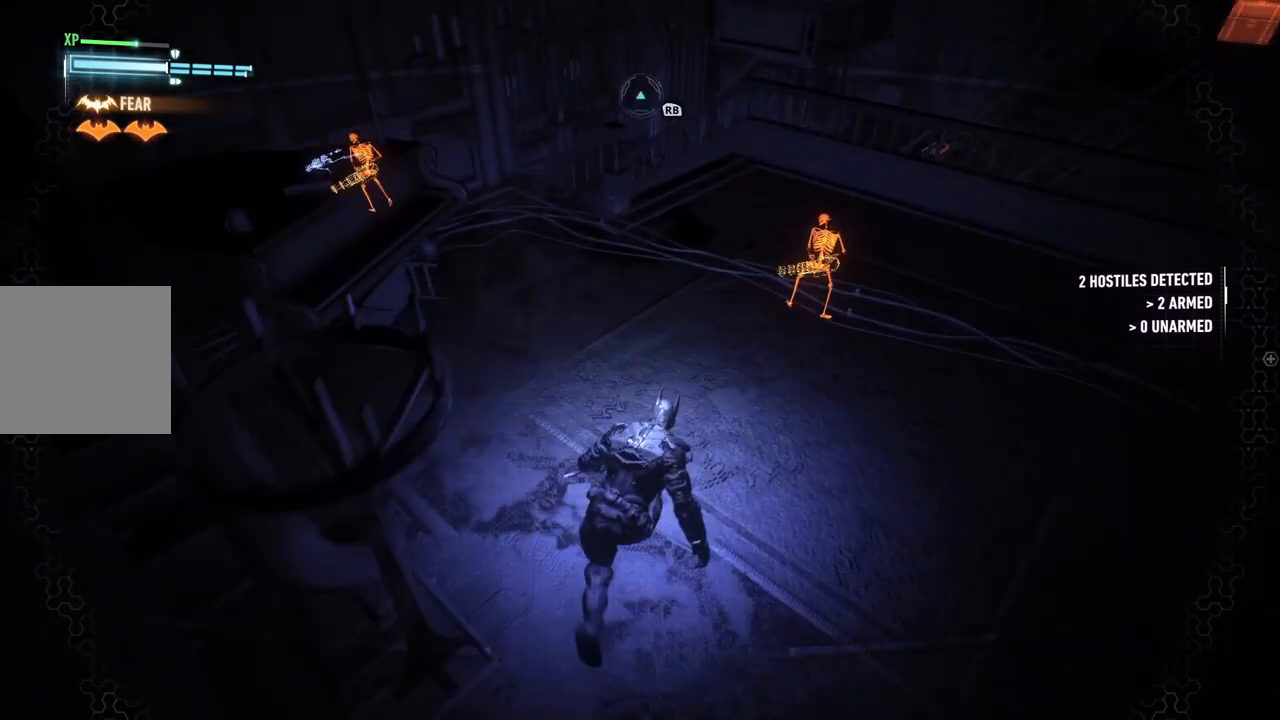
{"buttons": ["R2"], "left_stick": "up-right", "right_stick": "down-left", "events": [[367, "right_stick", "down-left"]]}
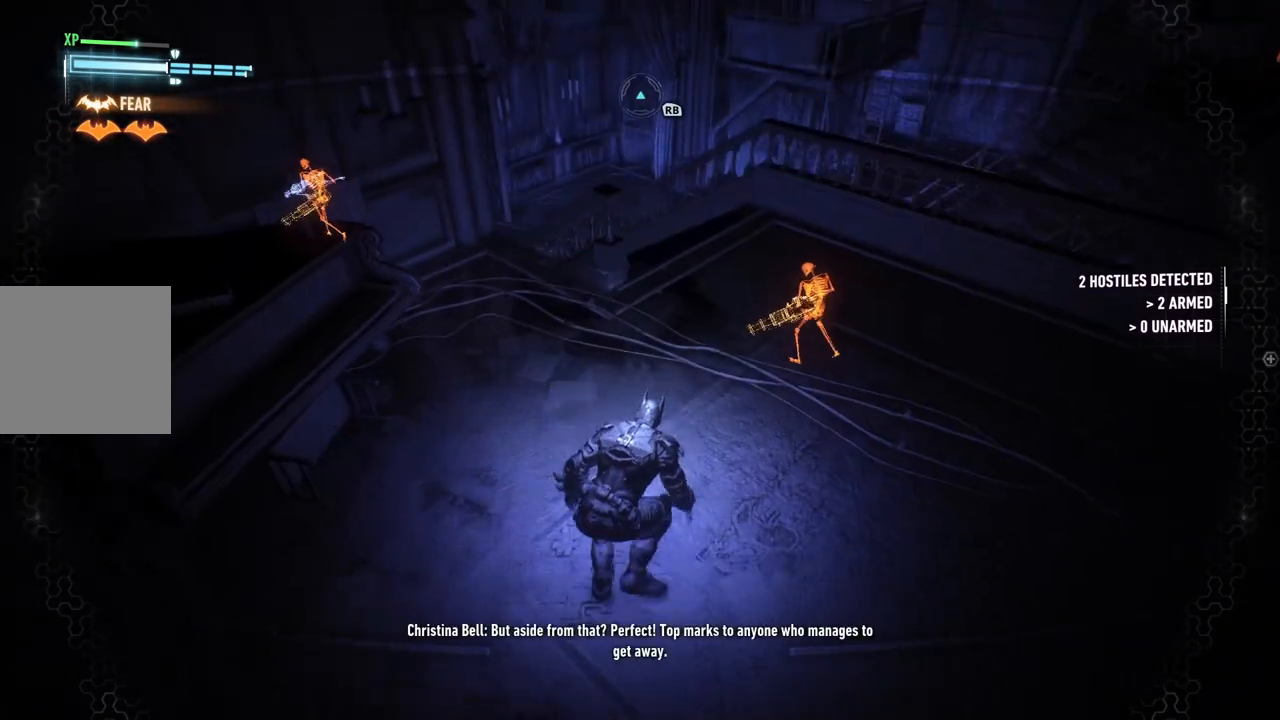
{"buttons": ["R2"], "left_stick": "up-right", "right_stick": "down-left", "events": []}
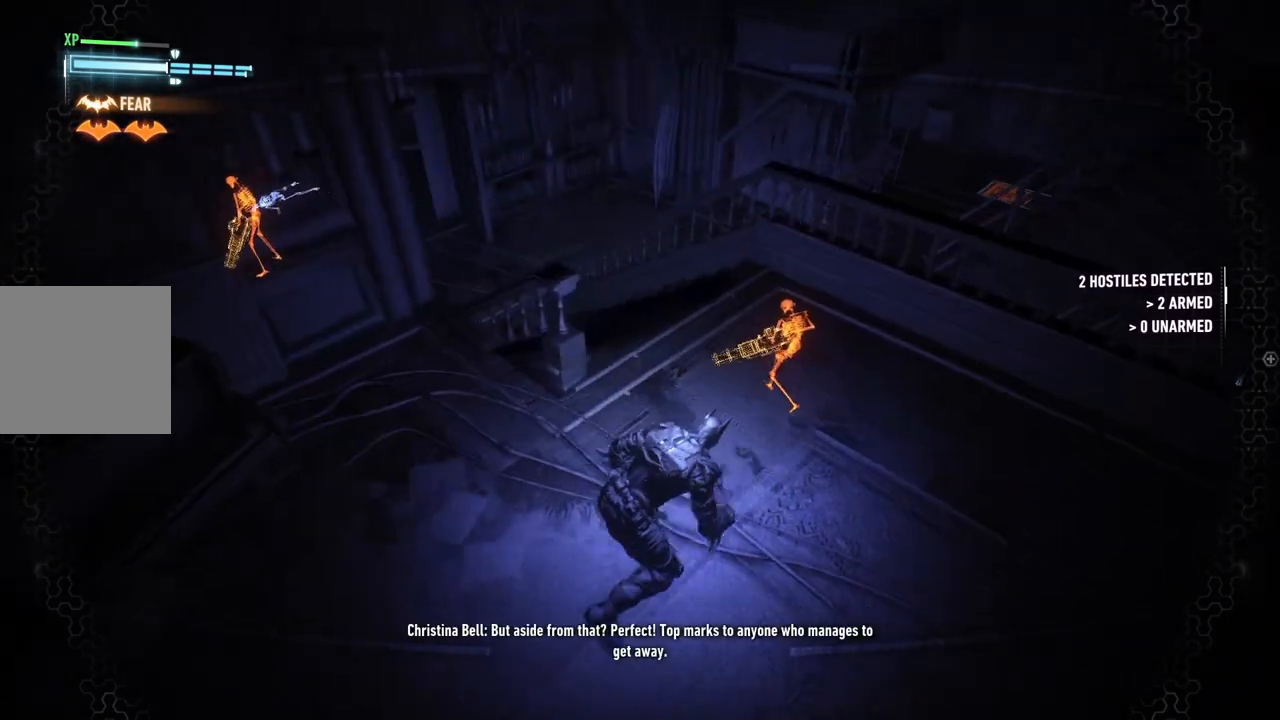
{"buttons": ["R2"], "left_stick": "up-right", "right_stick": "center", "events": [[167, "right_stick", "center"]]}
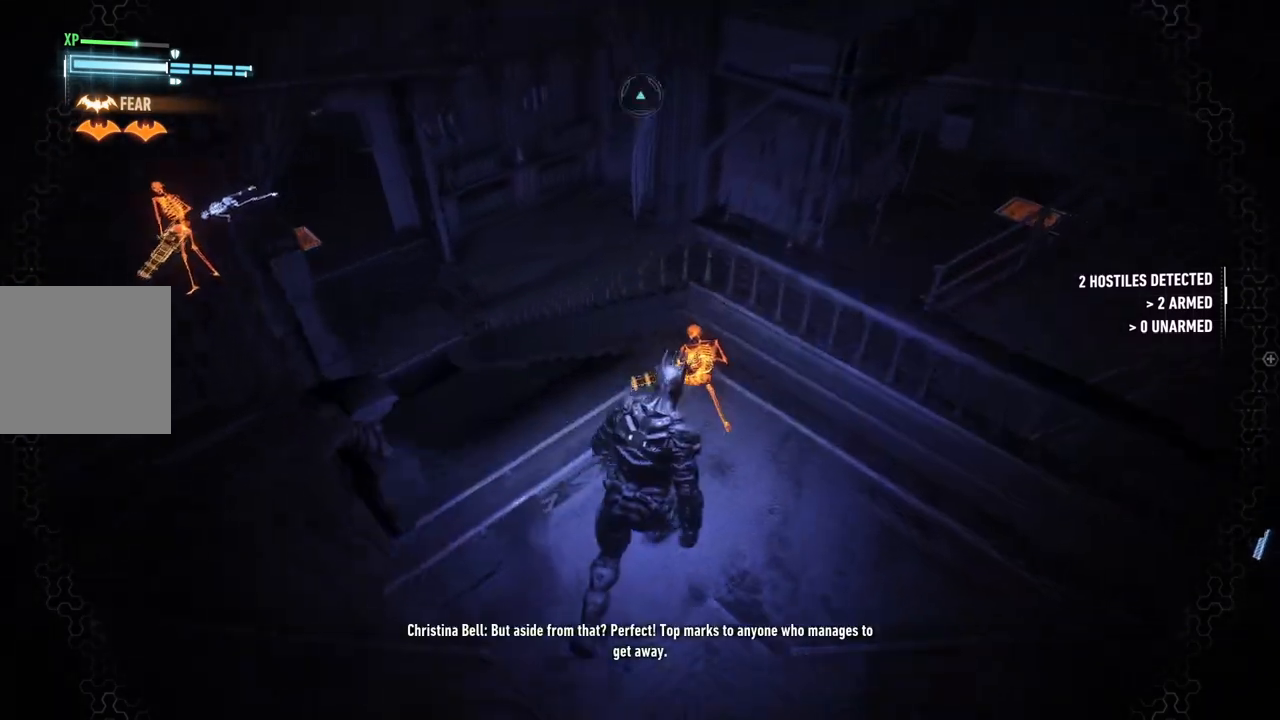
{"buttons": ["A", "R2"], "left_stick": "up", "right_stick": "center", "events": [[233, "A", "down"], [500, "left_stick", "up"]]}
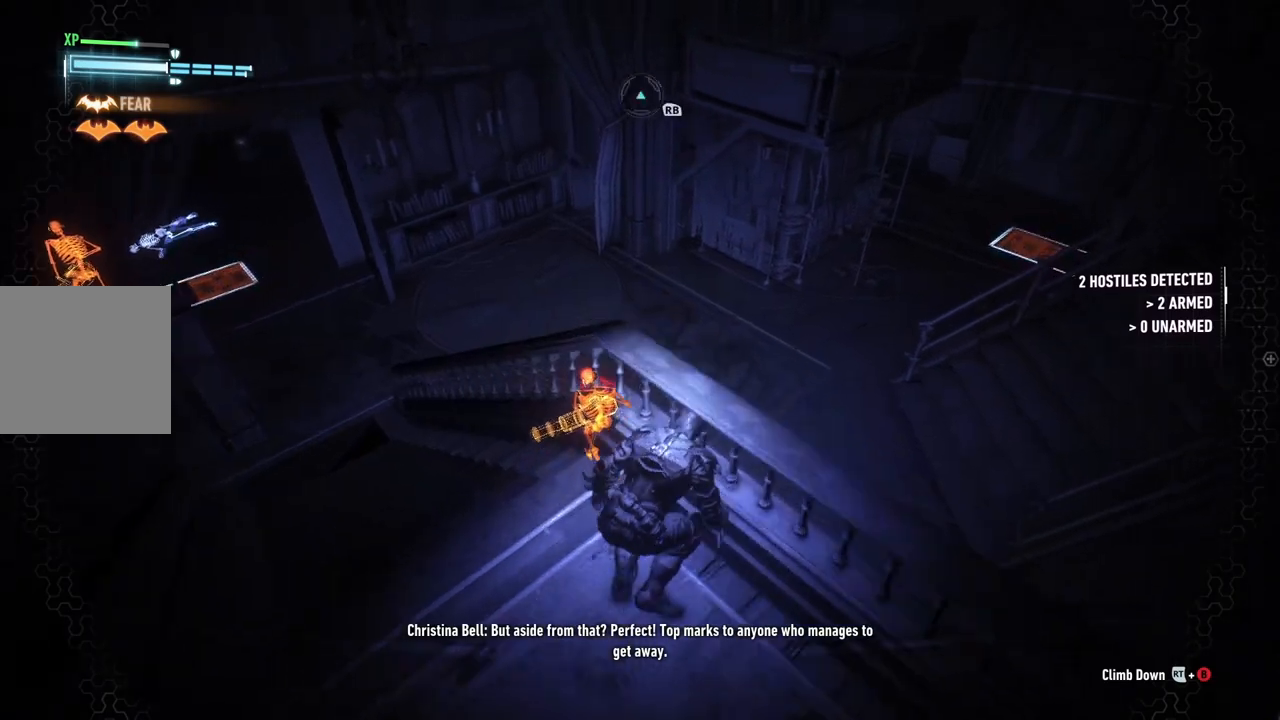
{"buttons": ["A"], "left_stick": "up-right", "right_stick": "center", "events": [[283, "R2", "up"], [333, "A", "up"], [483, "left_stick", "up-right"], [500, "A", "down"]]}
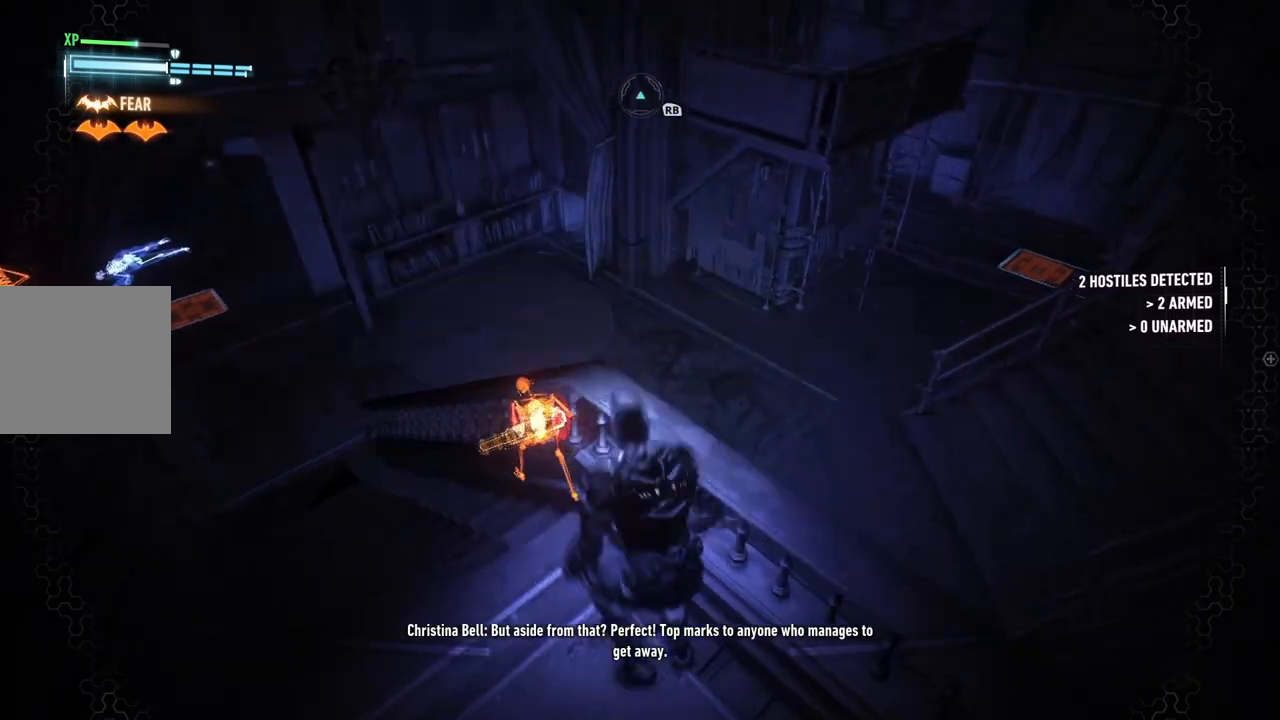
{"buttons": ["A"], "left_stick": "up", "right_stick": "center", "events": [[233, "left_stick", "up"]]}
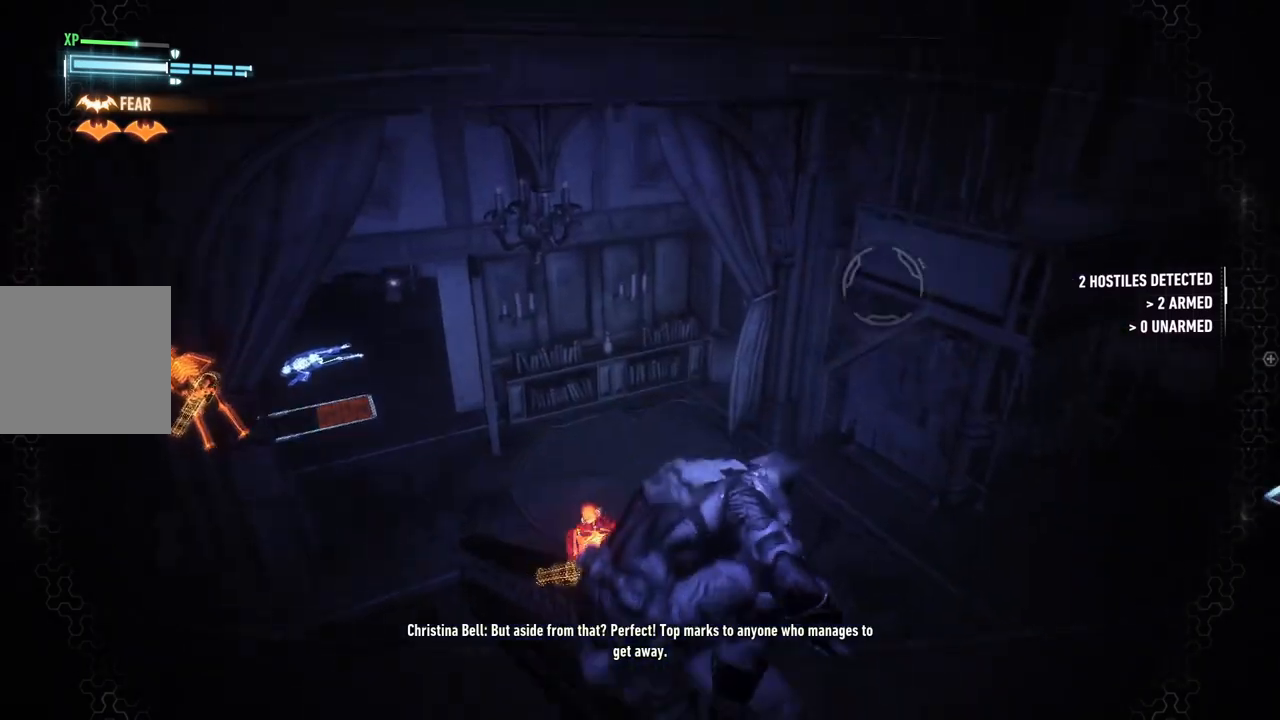
{"buttons": [], "left_stick": "up", "right_stick": "center", "events": [[400, "A", "up"]]}
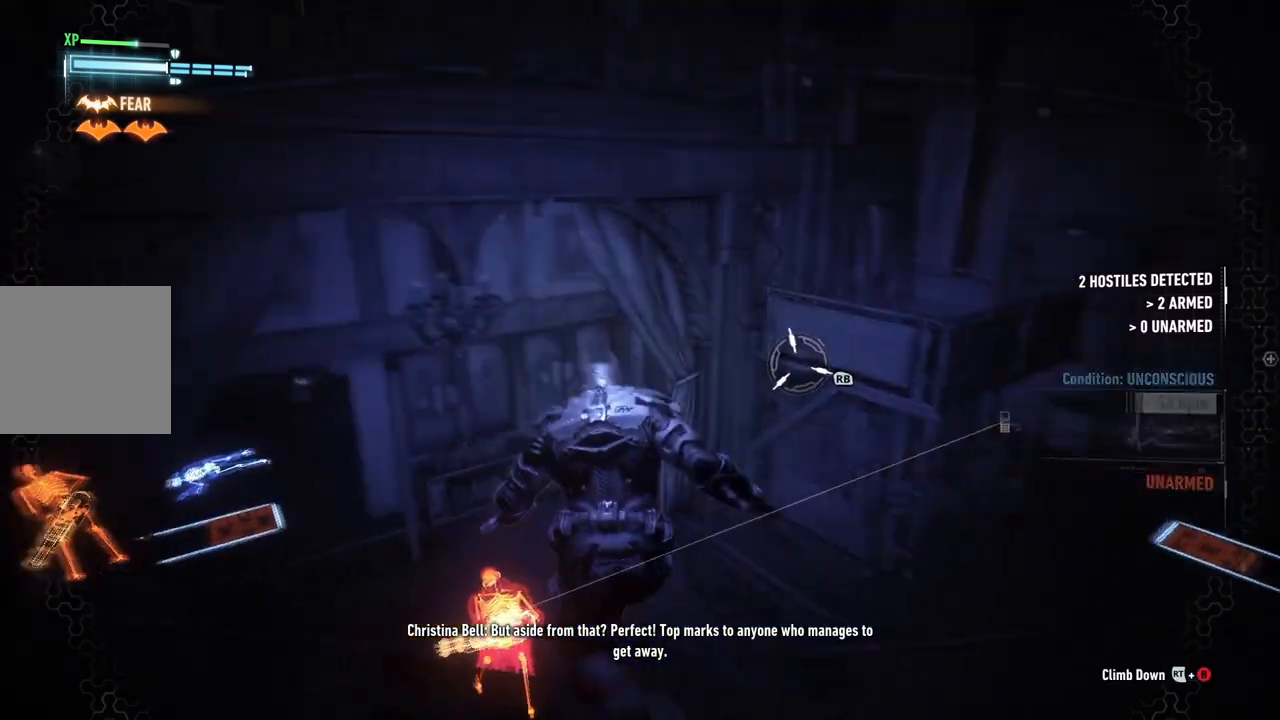
{"buttons": [], "left_stick": "right", "right_stick": "center", "events": [[33, "left_stick", "center"], [133, "right_stick", "down-left"], [283, "right_stick", "center"], [350, "left_stick", "right"]]}
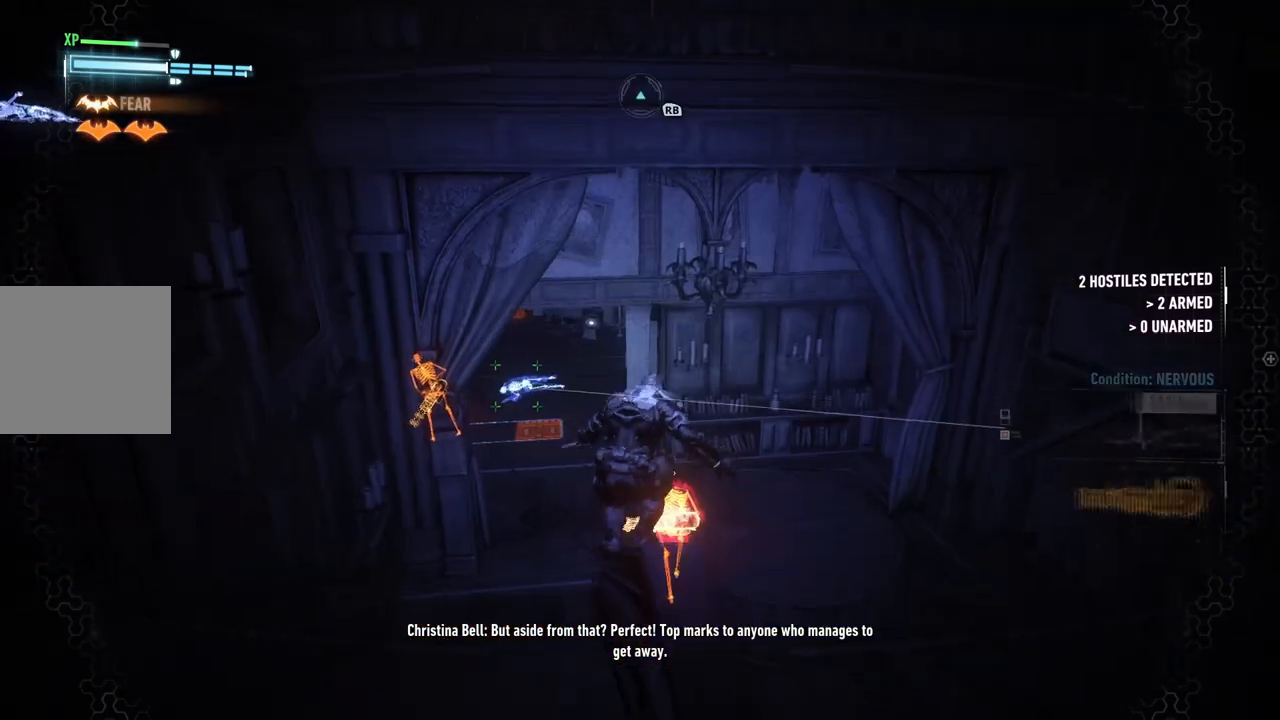
{"buttons": ["A"], "left_stick": "up-right", "right_stick": "center", "events": [[117, "right_stick", "down-right"], [150, "left_stick", "up-right"], [250, "right_stick", "center"], [383, "A", "down"]]}
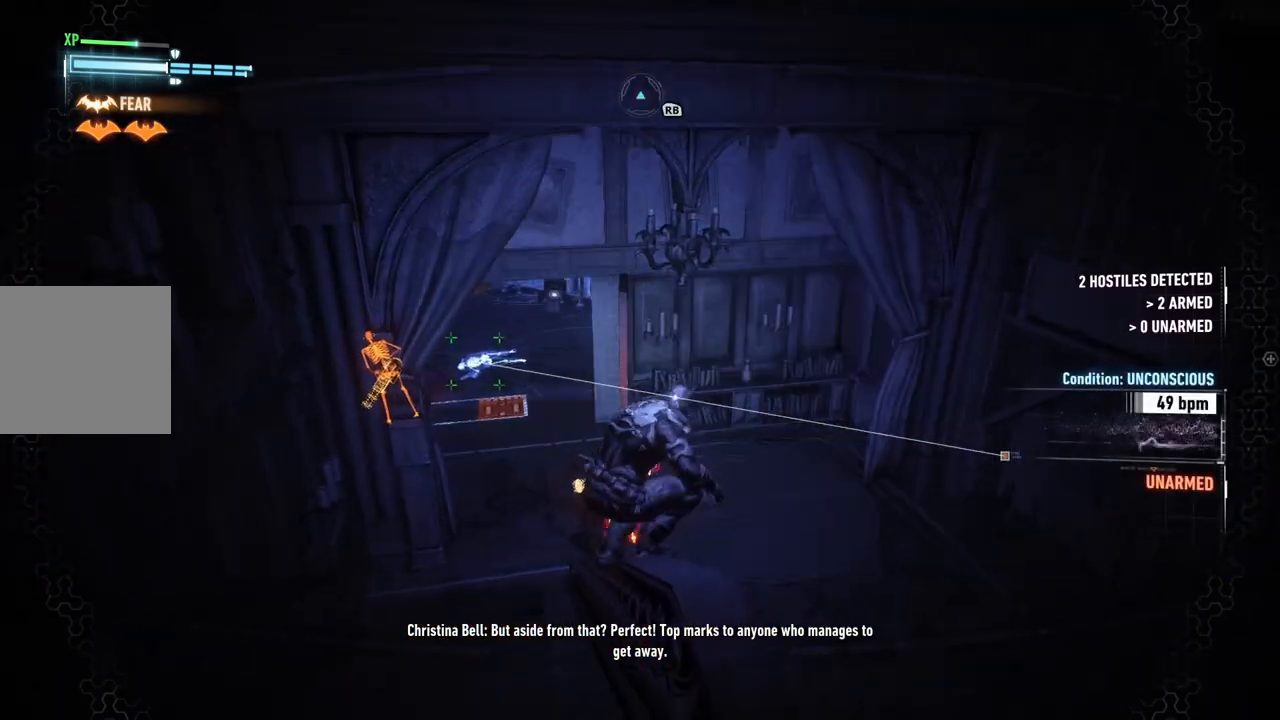
{"buttons": ["A"], "left_stick": "up-right", "right_stick": "center", "events": [[133, "A", "up"], [500, "A", "down"]]}
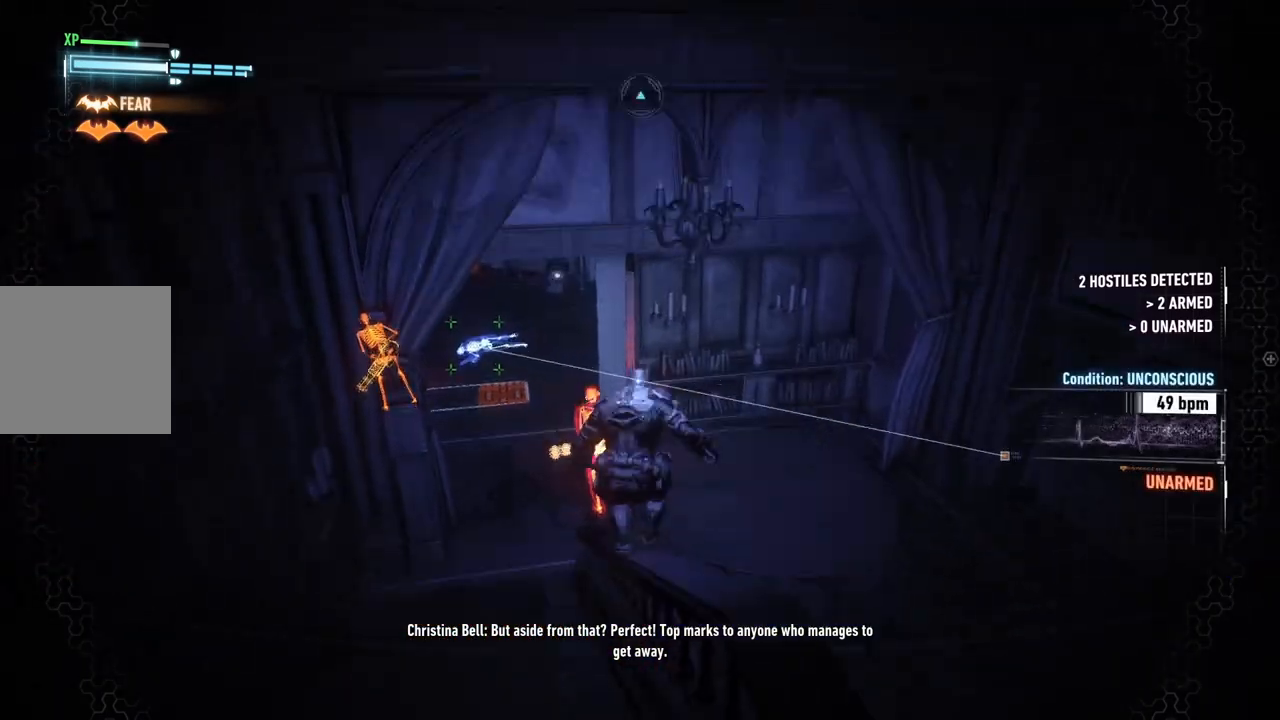
{"buttons": [], "left_stick": "up-left", "right_stick": "center", "events": [[367, "A", "up"], [417, "left_stick", "up-left"]]}
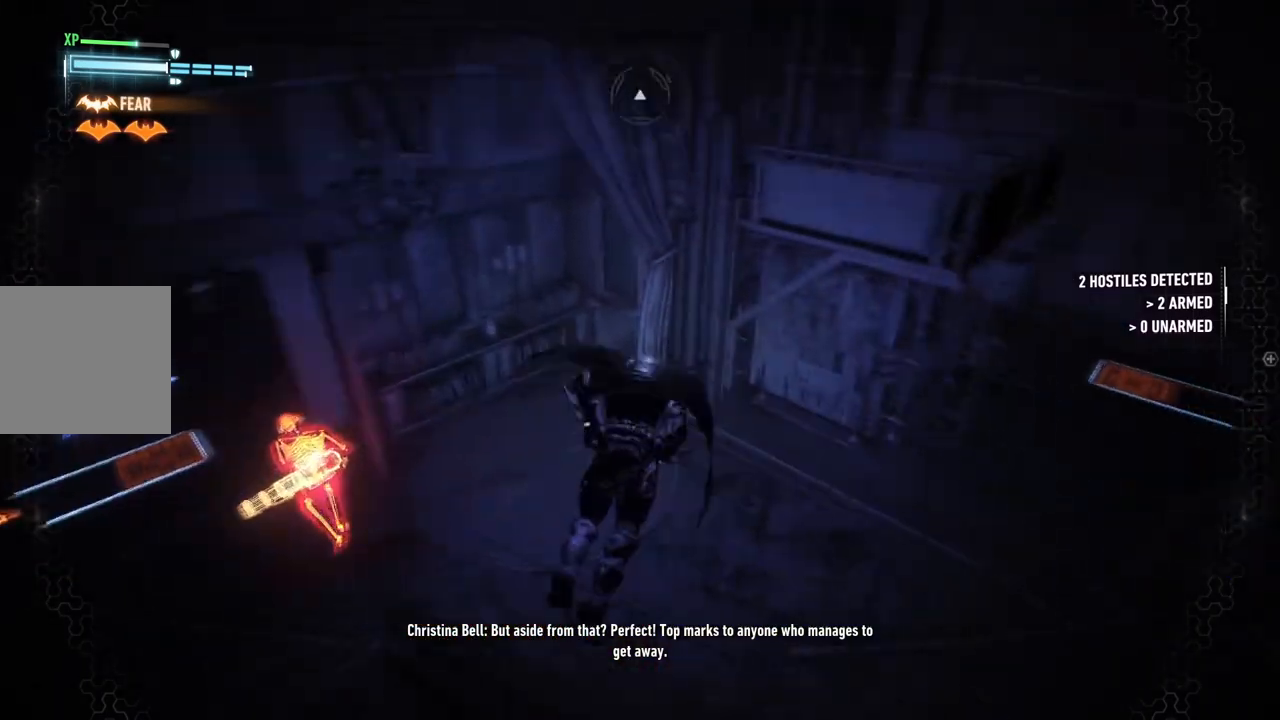
{"buttons": ["R2"], "left_stick": "up-left", "right_stick": "up-left", "events": [[50, "left_stick", "left"], [67, "right_stick", "left"], [167, "R2", "down"], [283, "left_stick", "up-left"], [417, "right_stick", "up-left"]]}
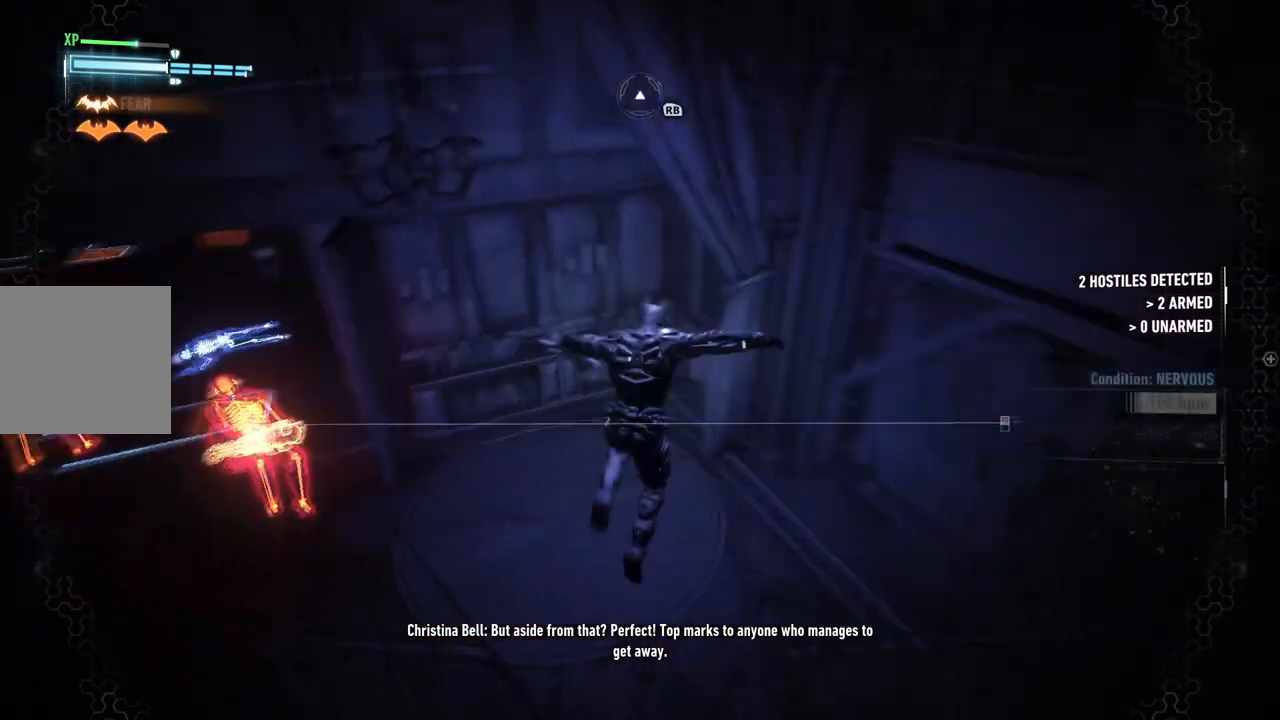
{"buttons": ["R2"], "left_stick": "up-left", "right_stick": "center", "events": [[333, "right_stick", "center"]]}
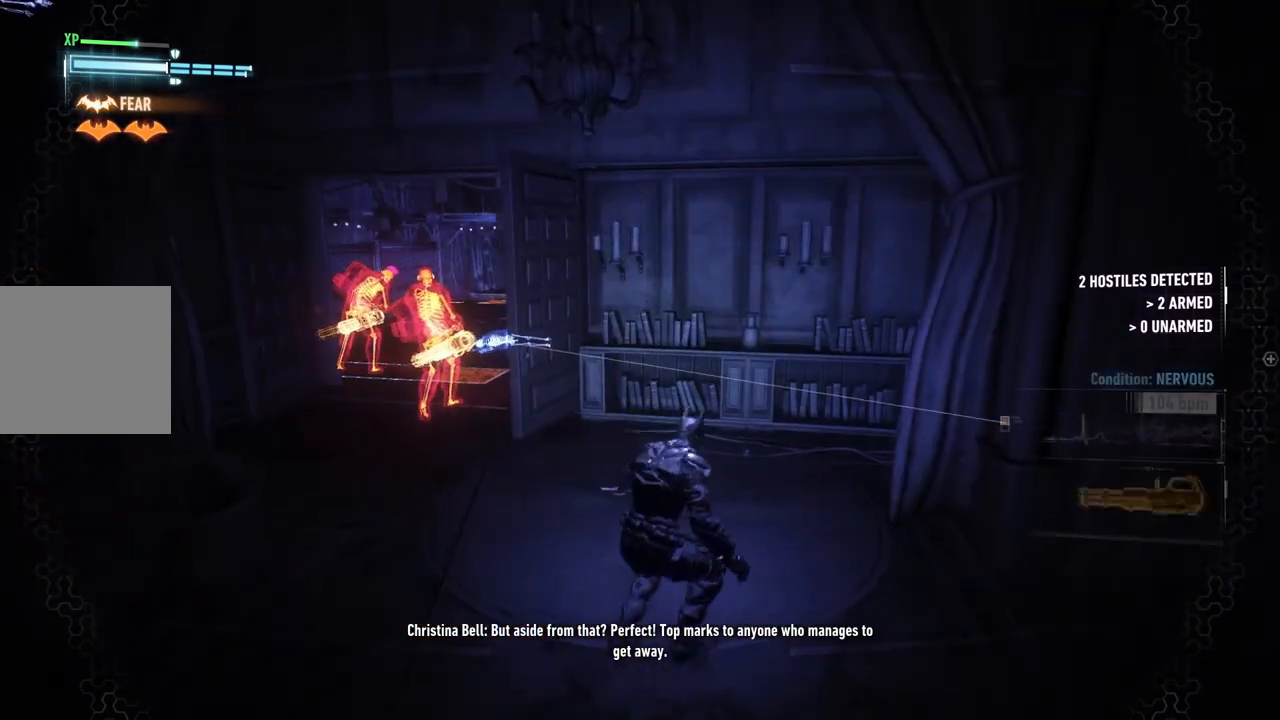
{"buttons": ["R2"], "left_stick": "up-left", "right_stick": "center", "events": [[233, "right_stick", "left"], [450, "right_stick", "center"]]}
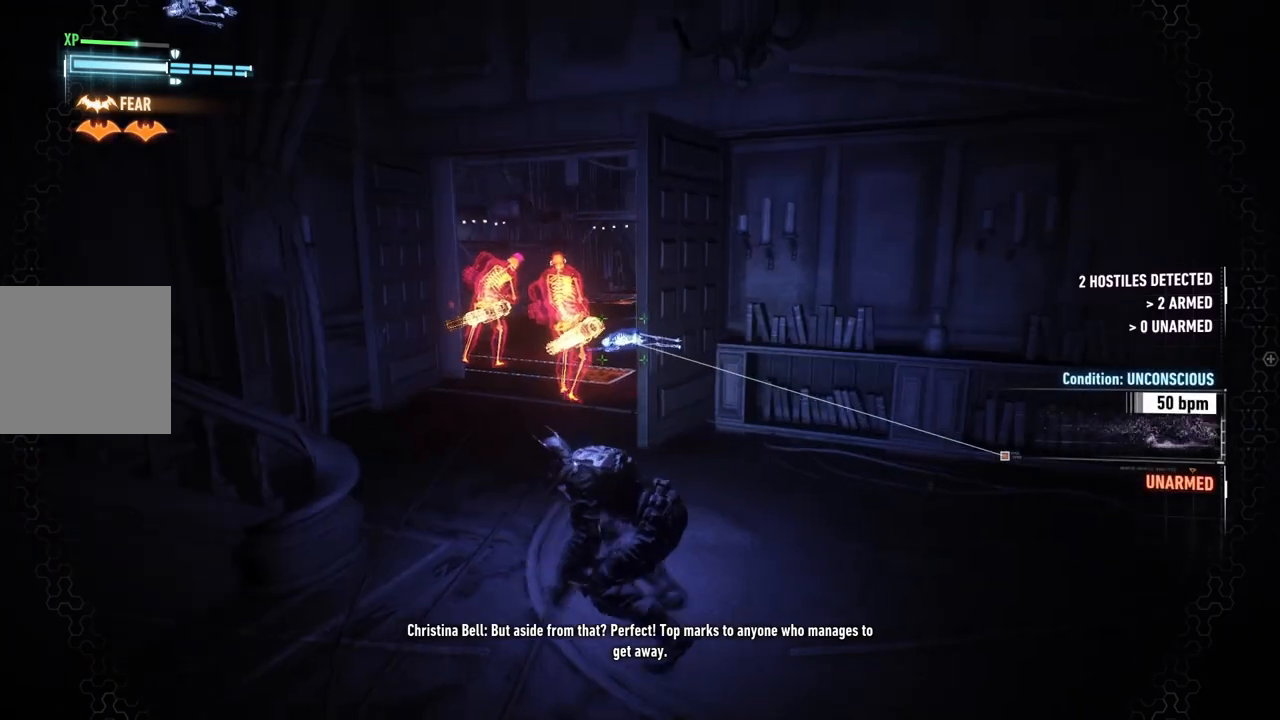
{"buttons": ["R2"], "left_stick": "up-left", "right_stick": "center", "events": []}
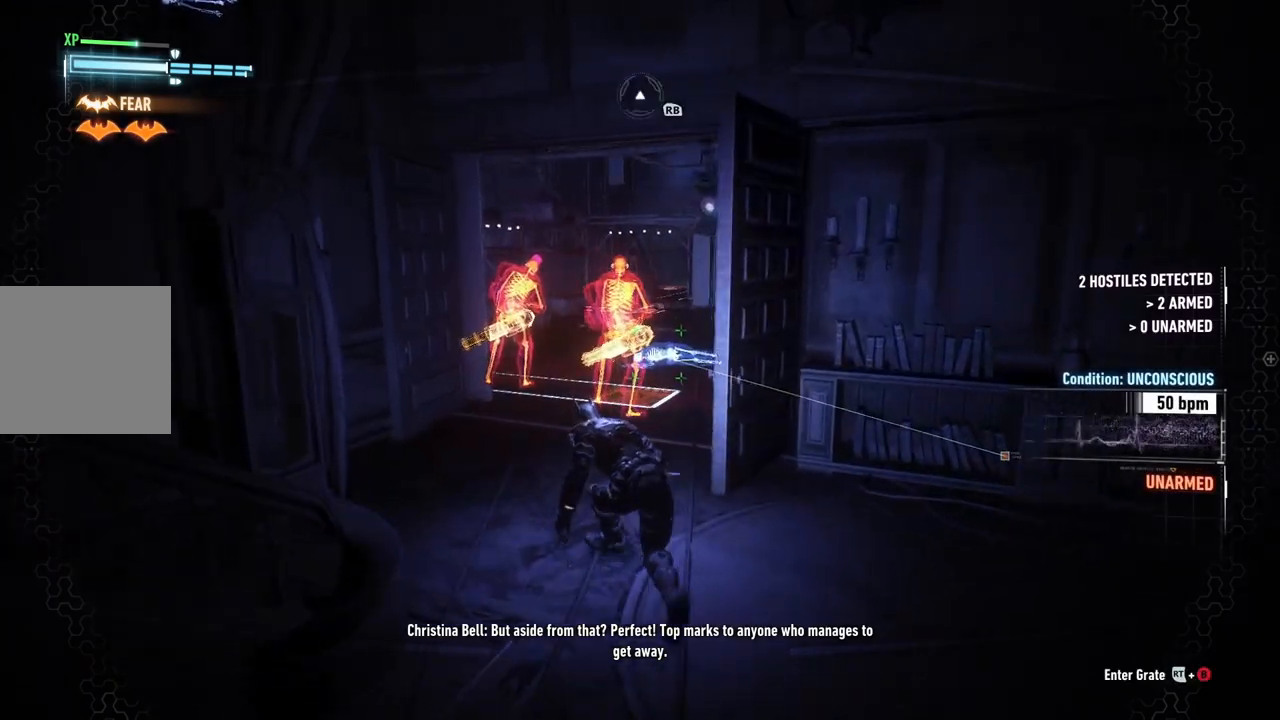
{"buttons": ["R2"], "left_stick": "center", "right_stick": "center", "events": [[133, "right_stick", "down-right"], [167, "left_stick", "up"], [350, "right_stick", "center"], [433, "left_stick", "center"]]}
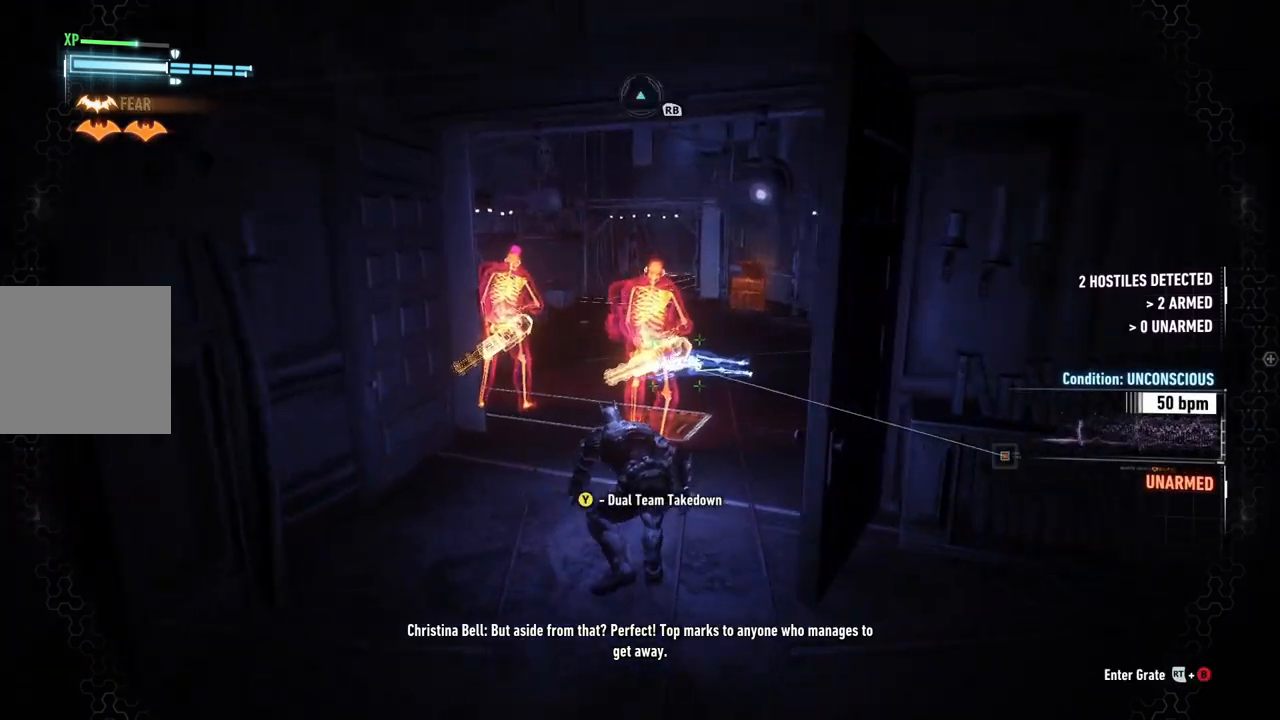
{"buttons": ["R2"], "left_stick": "center", "right_stick": "center", "events": [[83, "Y", "down"], [217, "Y", "up"]]}
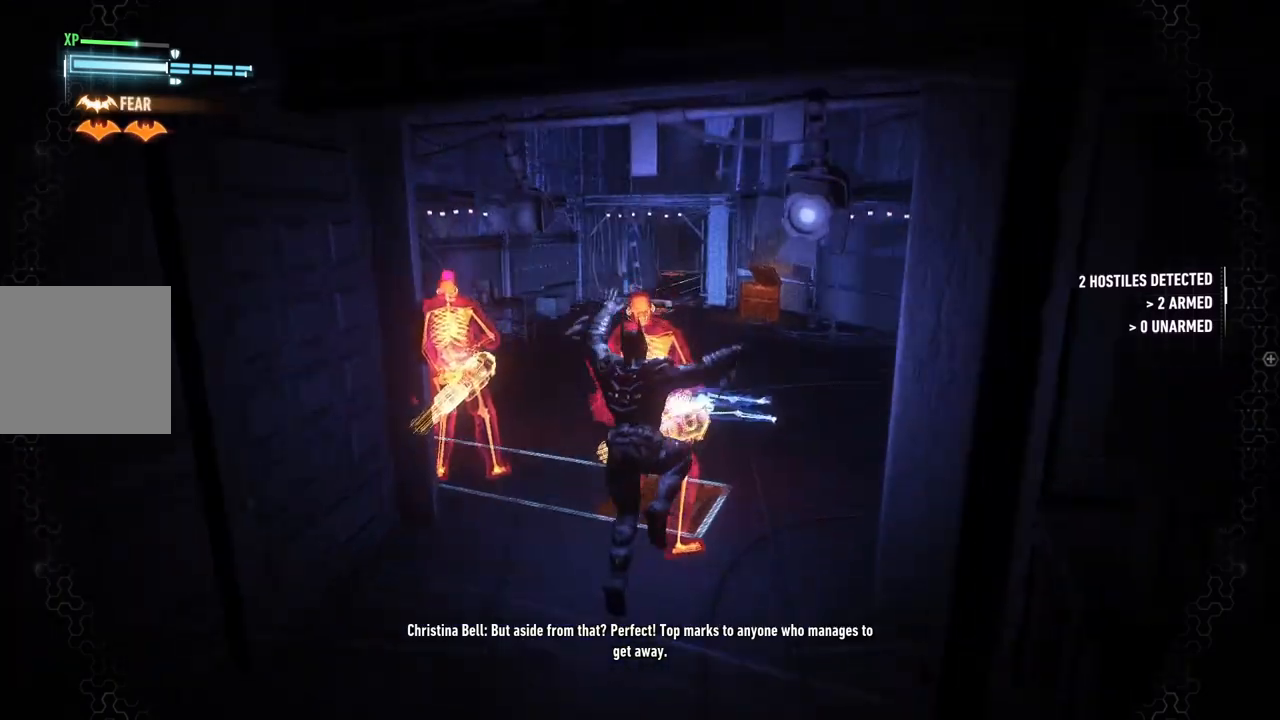
{"buttons": [], "left_stick": "center", "right_stick": "left", "events": [[67, "right_stick", "down-left"], [150, "R2", "up"], [333, "right_stick", "left"]]}
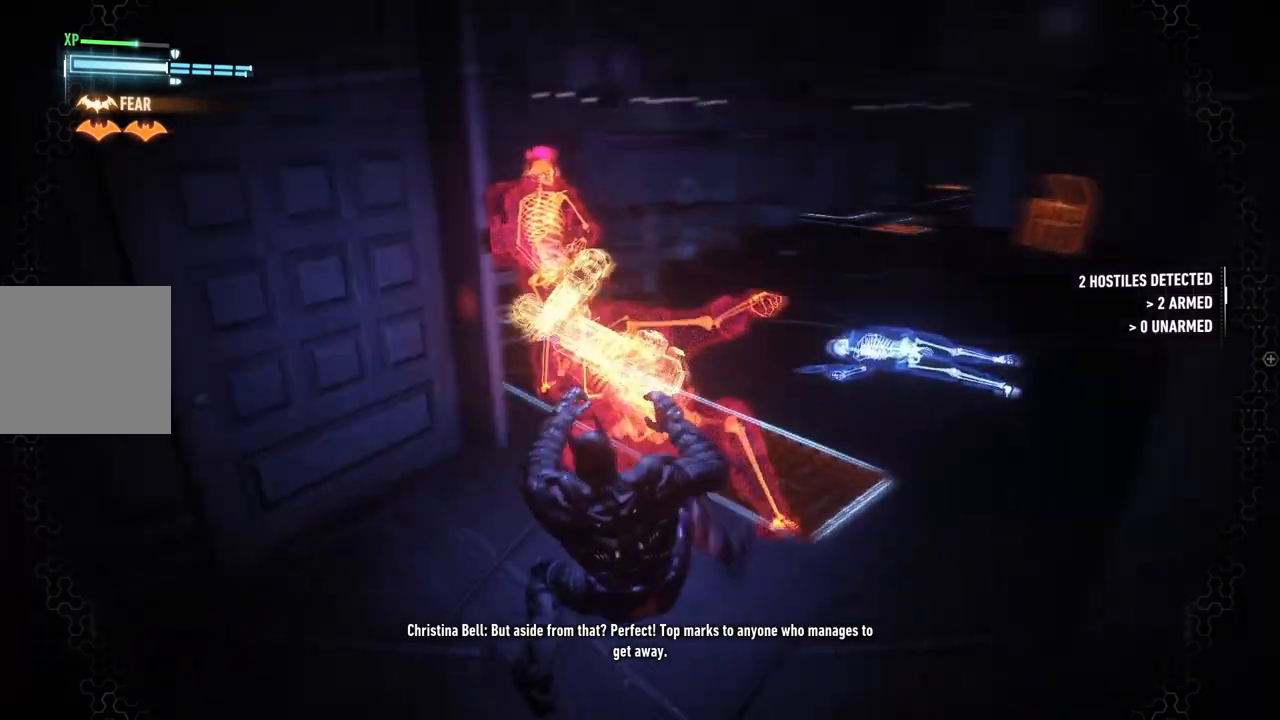
{"buttons": [], "left_stick": "center", "right_stick": "center", "events": [[67, "right_stick", "center"]]}
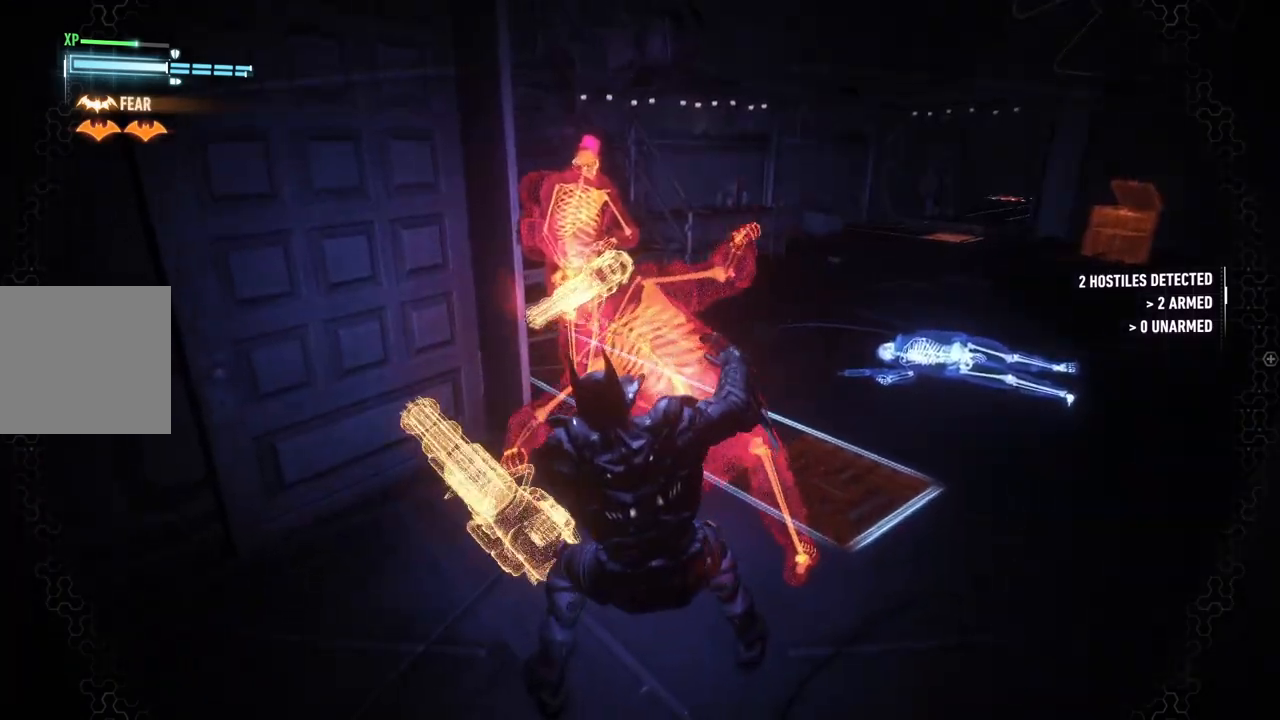
{"buttons": [], "left_stick": "center", "right_stick": "center", "events": []}